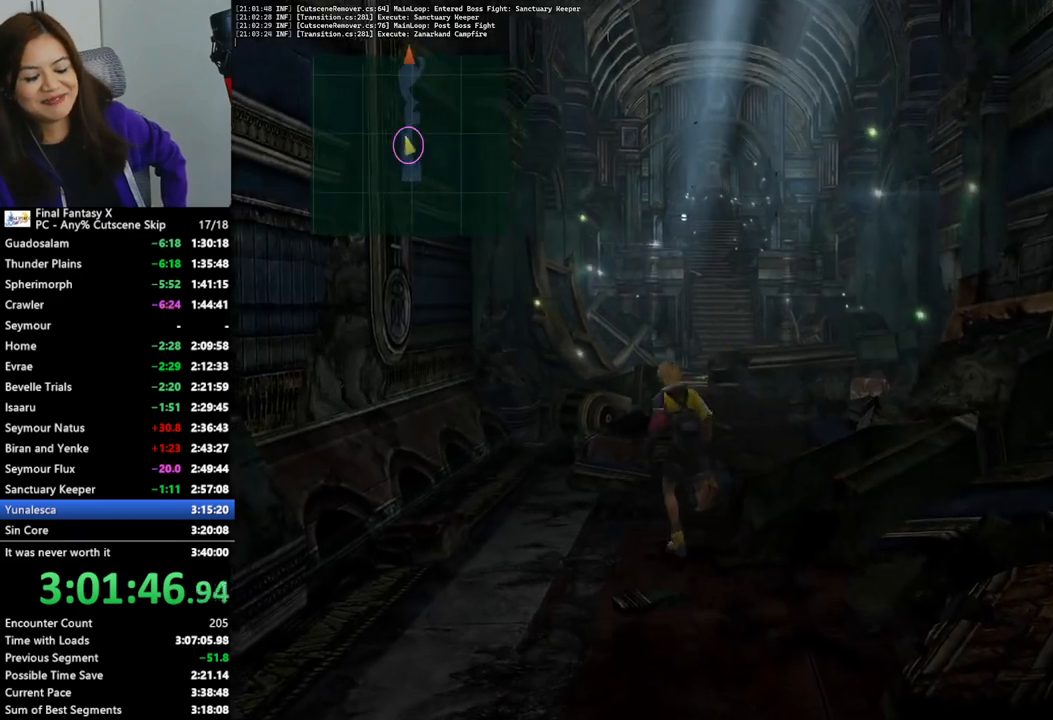
Gameplay with a controller (PlayStation layout); each line is a JSON object with the inputs held at the frame after it. "events" lists button and stick changes between this image and that frame as [ms after this image, input, new state], when the widget could be followed in between. Not read: L3 R3.
{"buttons": [], "left_stick": "up", "right_stick": "center", "events": [[33, "left_stick", "up"]]}
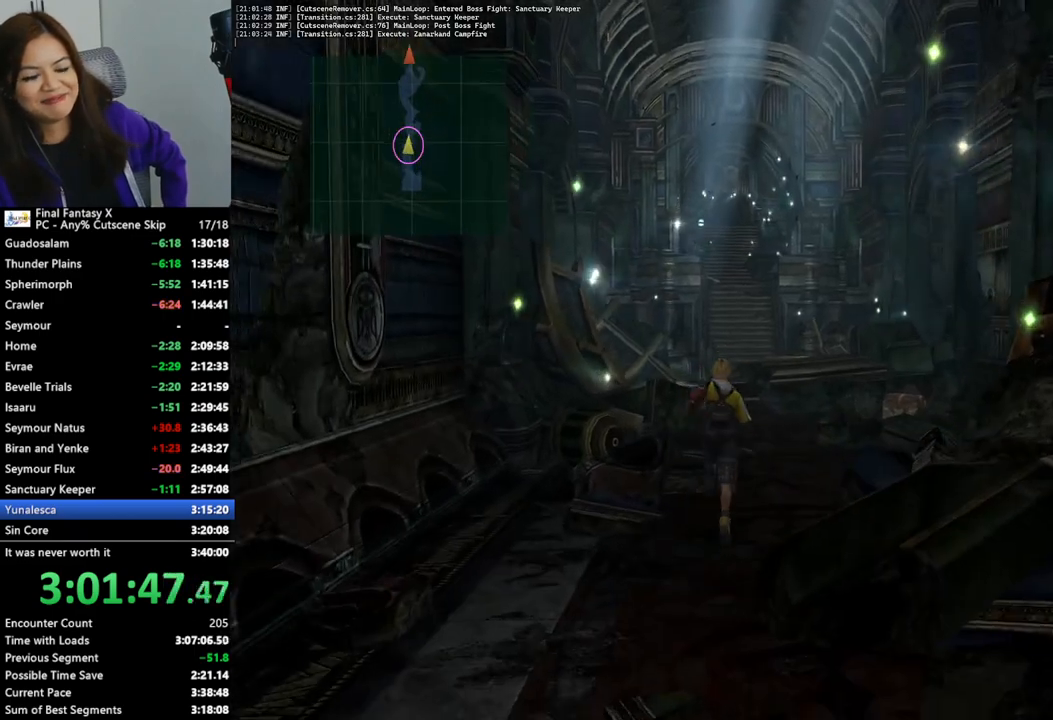
{"buttons": [], "left_stick": "up", "right_stick": "center", "events": []}
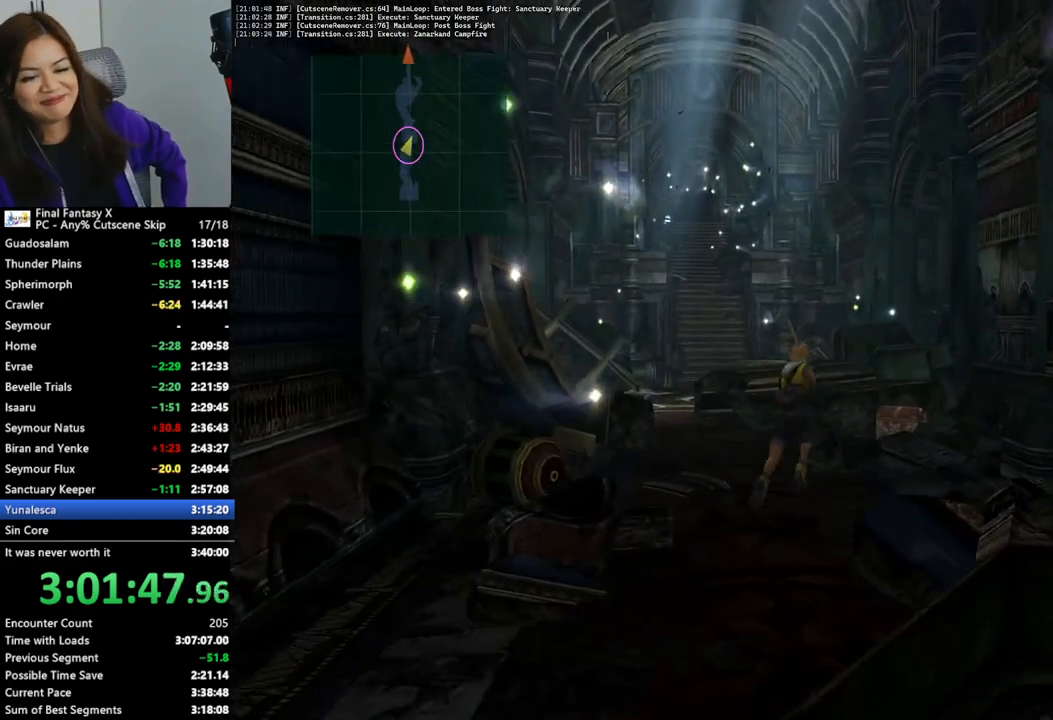
{"buttons": [], "left_stick": "up", "right_stick": "center", "events": []}
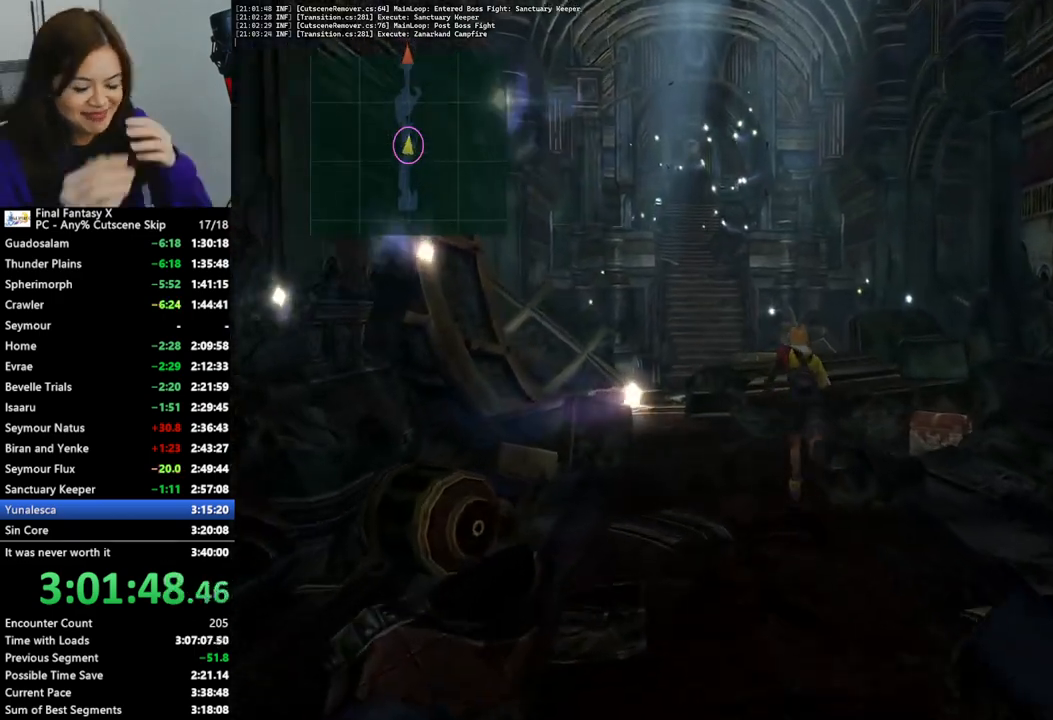
{"buttons": [], "left_stick": "up-right", "right_stick": "center", "events": [[367, "left_stick", "up-right"]]}
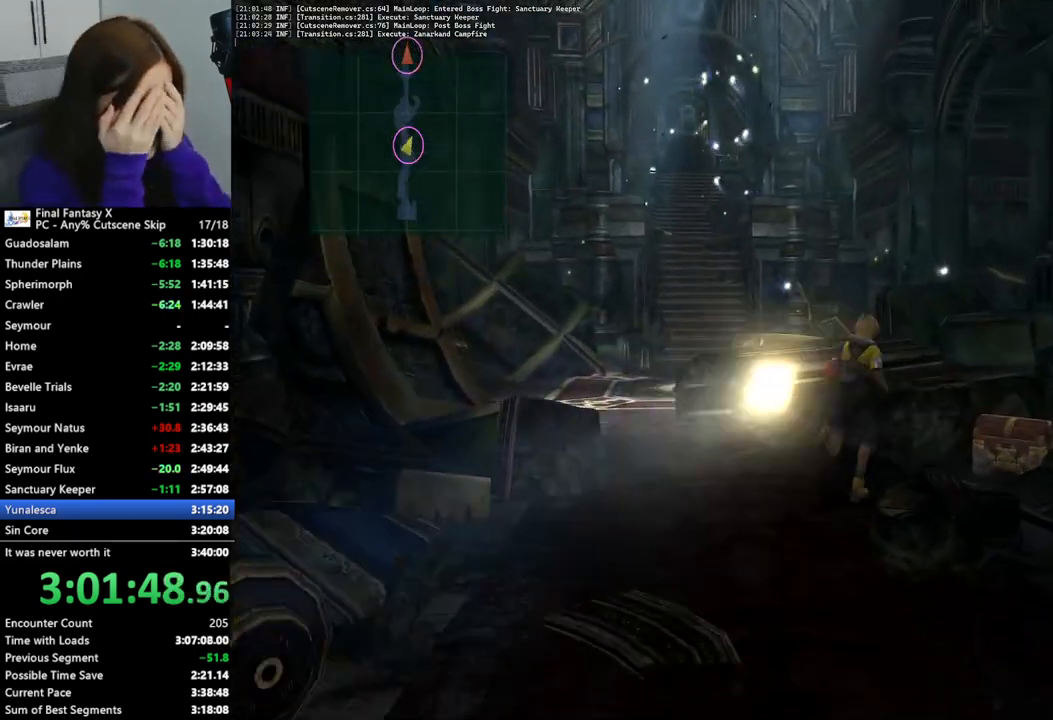
{"buttons": [], "left_stick": "center", "right_stick": "center", "events": [[333, "CROSS", "down"], [433, "CROSS", "up"], [500, "left_stick", "center"]]}
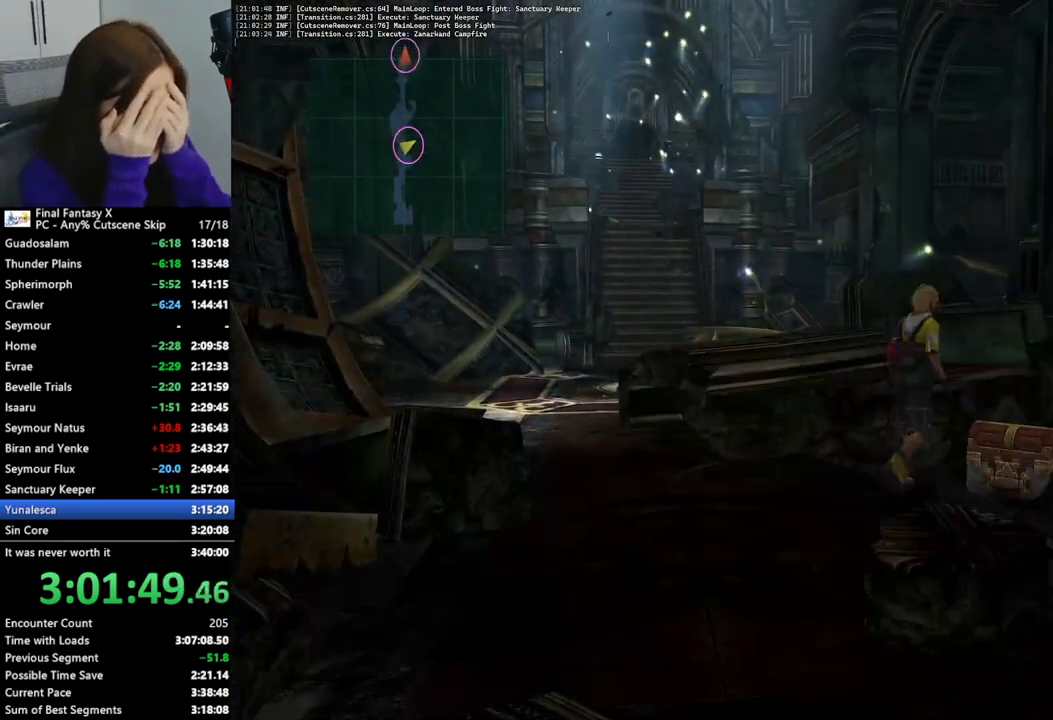
{"buttons": [], "left_stick": "center", "right_stick": "center", "events": [[33, "CROSS", "down"], [100, "CROSS", "up"], [200, "CROSS", "down"], [267, "CROSS", "up"], [367, "CROSS", "down"], [467, "CROSS", "up"]]}
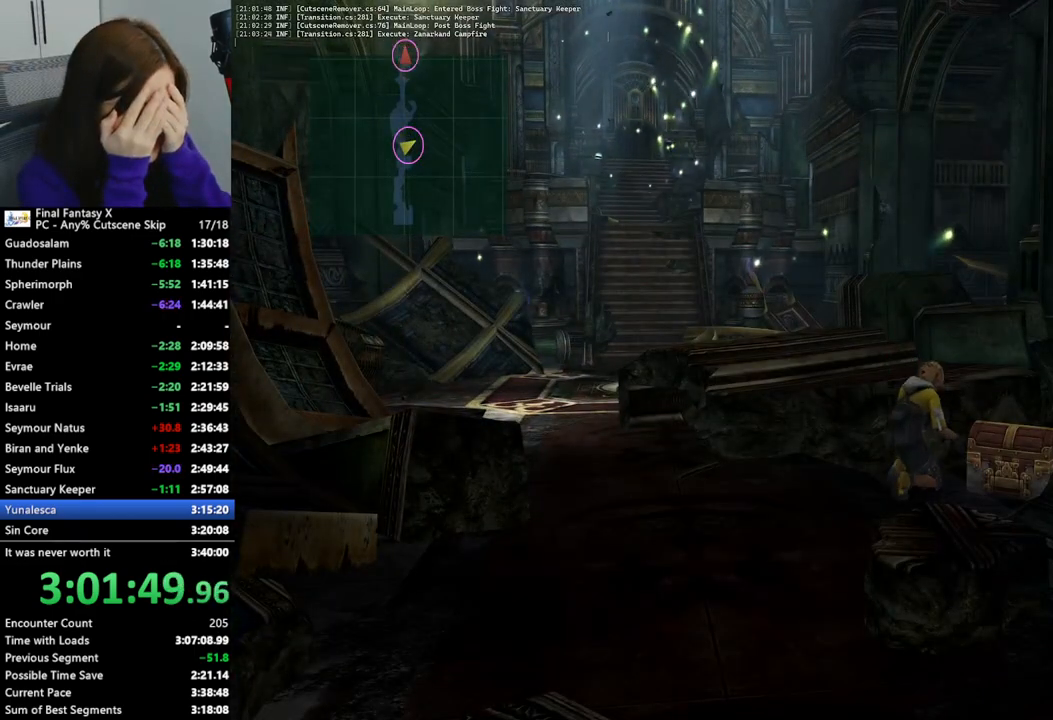
{"buttons": [], "left_stick": "center", "right_stick": "center", "events": [[33, "CROSS", "down"], [133, "CROSS", "up"], [200, "CROSS", "down"], [300, "CROSS", "up"], [367, "CROSS", "down"], [467, "CROSS", "up"]]}
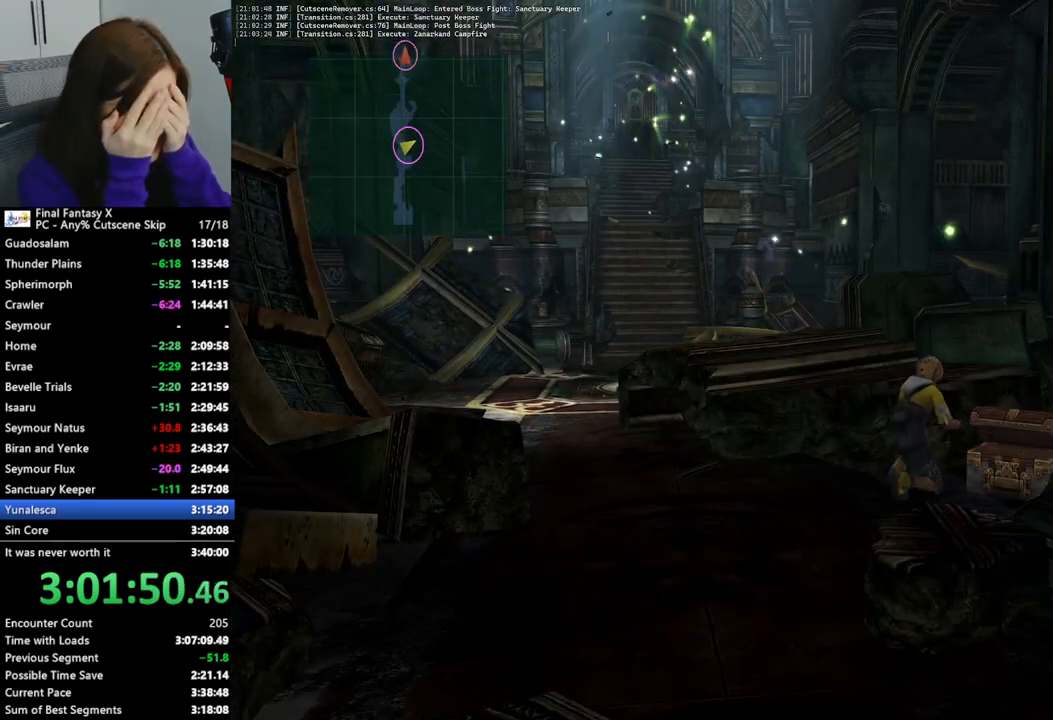
{"buttons": [], "left_stick": "center", "right_stick": "center", "events": [[33, "CROSS", "down"], [133, "CROSS", "up"], [200, "CROSS", "down"], [267, "CROSS", "up"], [367, "CROSS", "down"], [433, "CROSS", "up"]]}
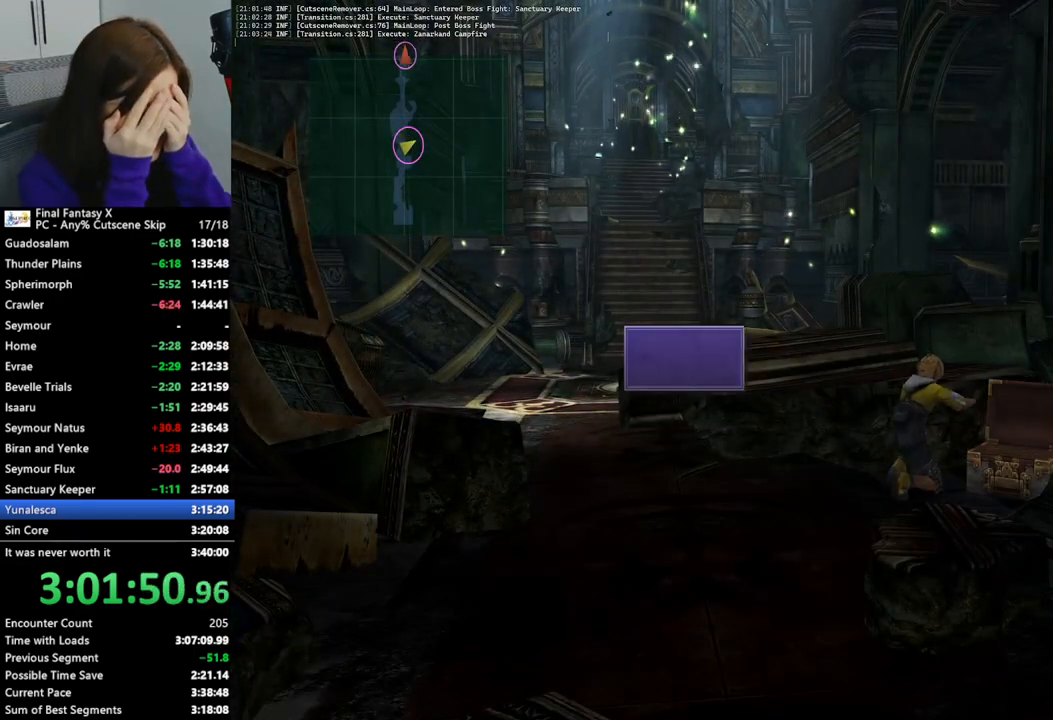
{"buttons": [], "left_stick": "center", "right_stick": "center", "events": [[33, "CROSS", "down"], [133, "CROSS", "up"], [200, "CROSS", "down"], [300, "CROSS", "up"], [367, "CROSS", "down"], [433, "CROSS", "up"]]}
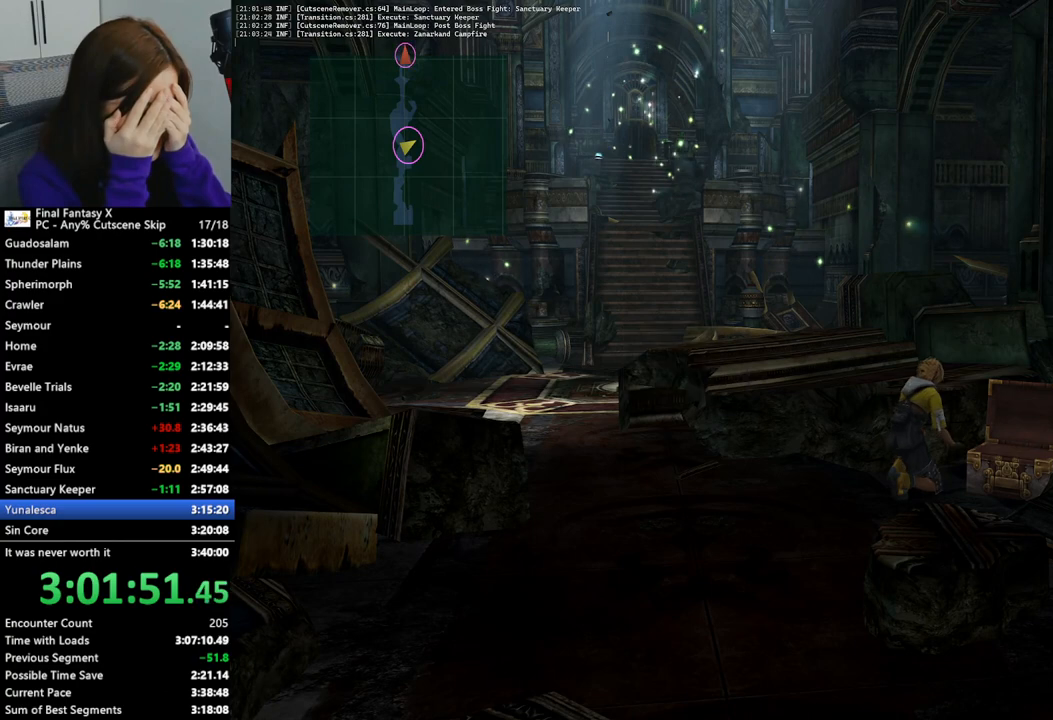
{"buttons": [], "left_stick": "center", "right_stick": "center", "events": [[67, "TRIANGLE", "down"], [167, "TRIANGLE", "up"]]}
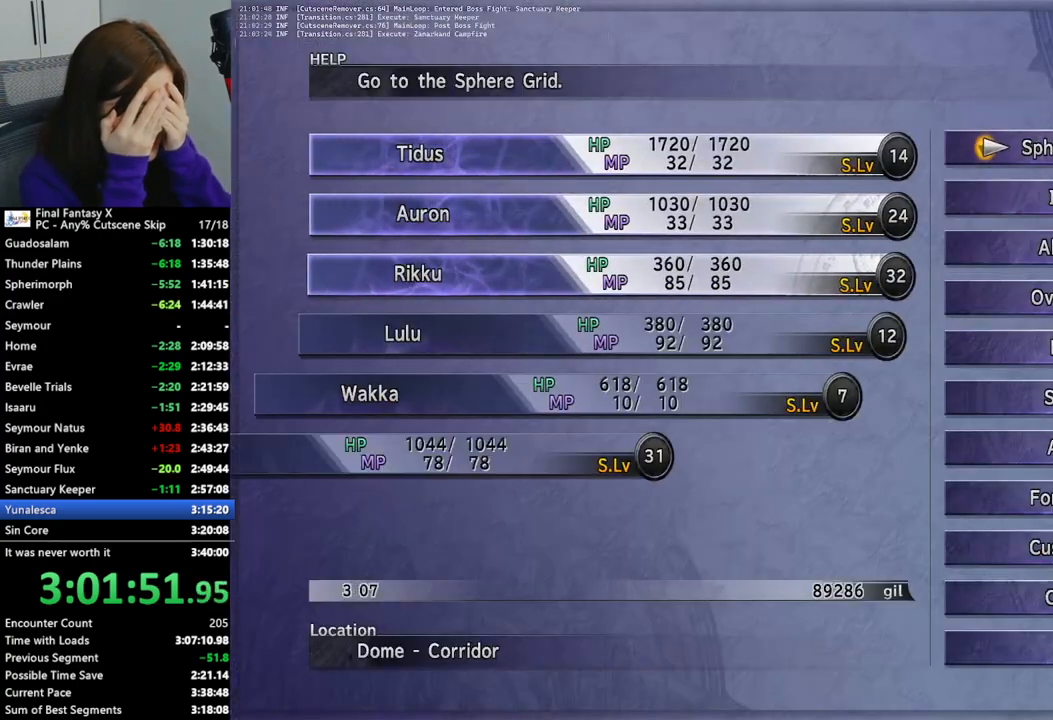
{"buttons": [], "left_stick": "center", "right_stick": "center", "events": [[367, "DPAD_UP", "down"], [467, "DPAD_UP", "up"]]}
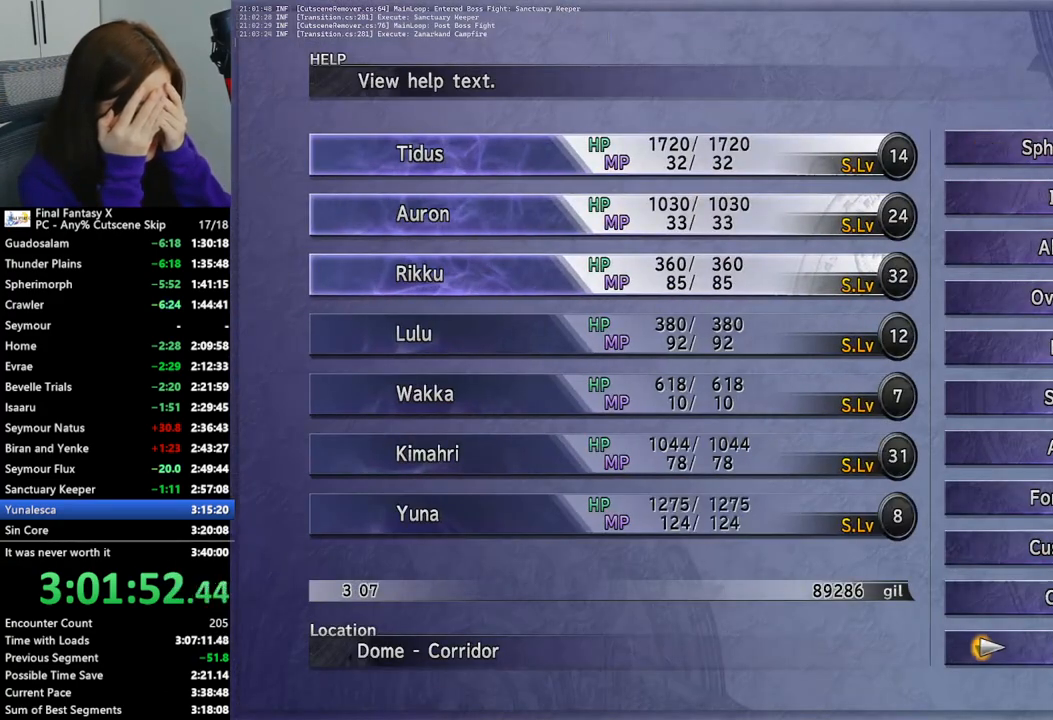
{"buttons": ["CROSS"], "left_stick": "center", "right_stick": "center", "events": [[33, "DPAD_UP", "down"], [100, "DPAD_UP", "up"], [167, "DPAD_UP", "down"], [267, "DPAD_UP", "up"], [300, "DPAD_UP", "down"], [400, "DPAD_UP", "up"], [433, "CROSS", "down"]]}
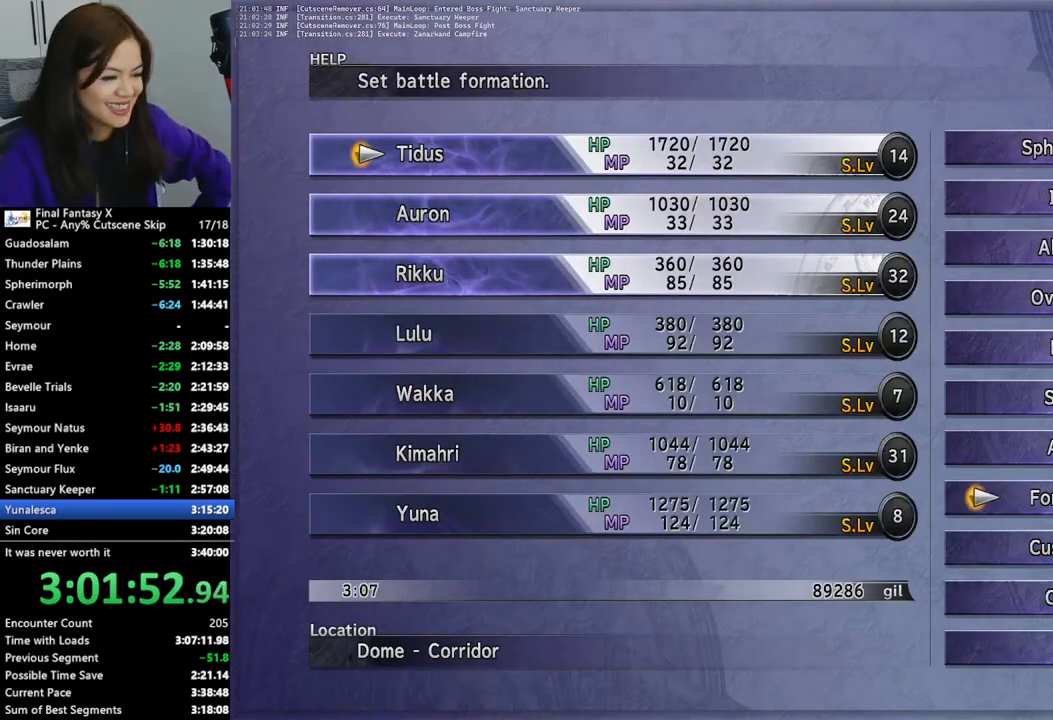
{"buttons": ["DPAD_DOWN"], "left_stick": "center", "right_stick": "center", "events": [[33, "CROSS", "up"], [500, "DPAD_DOWN", "down"]]}
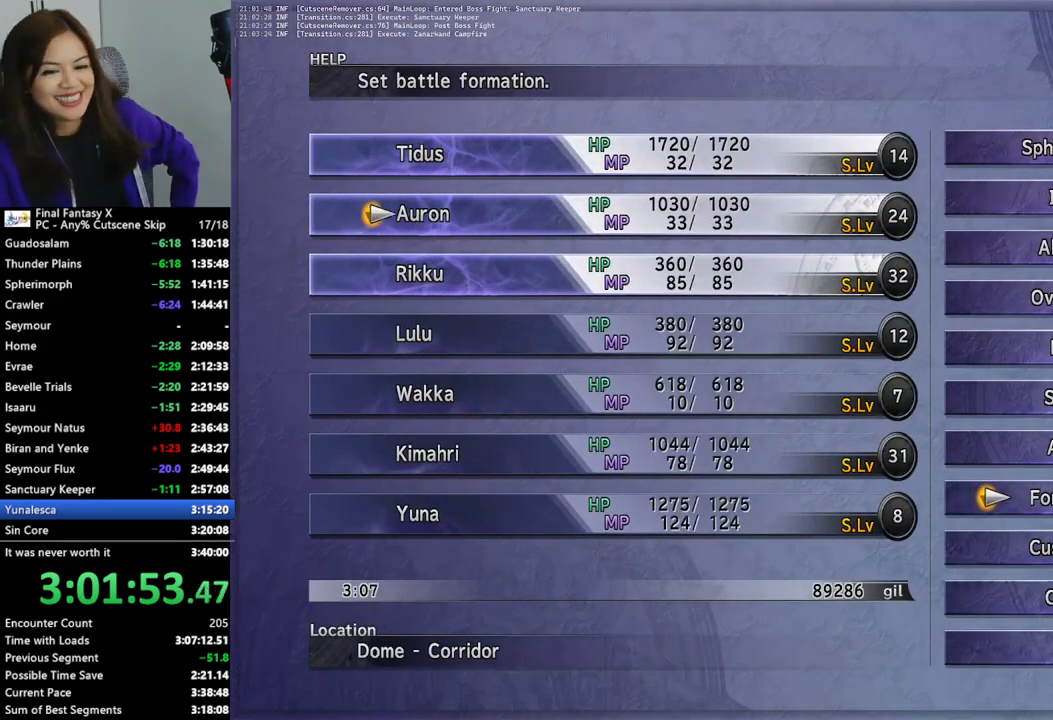
{"buttons": [], "left_stick": "center", "right_stick": "center", "events": [[67, "DPAD_DOWN", "up"], [167, "DPAD_DOWN", "down"], [233, "DPAD_DOWN", "up"]]}
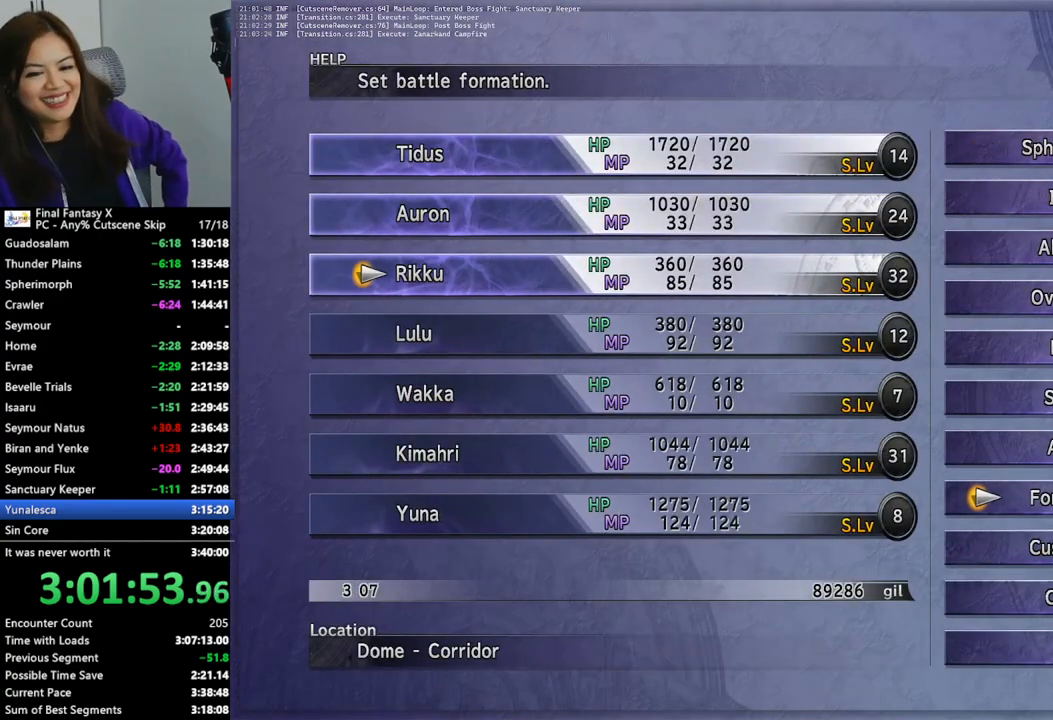
{"buttons": [], "left_stick": "center", "right_stick": "center", "events": [[167, "CROSS", "down"], [267, "CROSS", "up"], [400, "DPAD_DOWN", "down"], [467, "DPAD_DOWN", "up"]]}
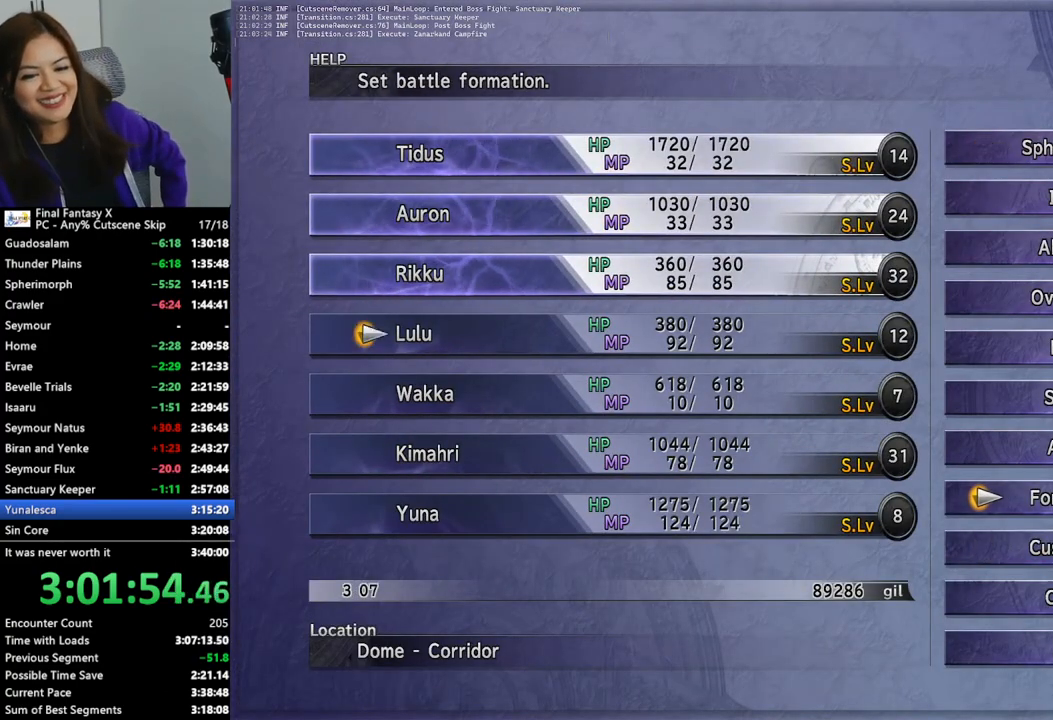
{"buttons": ["CROSS"], "left_stick": "center", "right_stick": "center", "events": [[33, "DPAD_DOWN", "down"], [100, "DPAD_DOWN", "up"], [167, "DPAD_DOWN", "down"], [267, "DPAD_DOWN", "up"], [333, "DPAD_DOWN", "down"], [400, "DPAD_DOWN", "up"], [433, "CROSS", "down"]]}
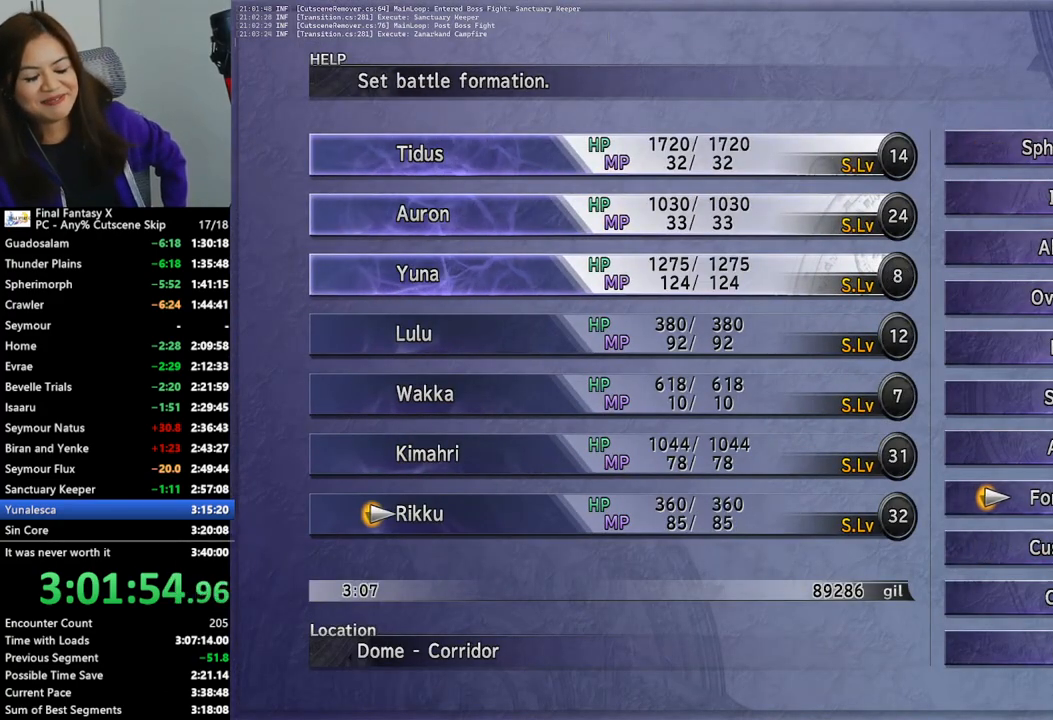
{"buttons": [], "left_stick": "center", "right_stick": "center", "events": [[67, "CROSS", "up"], [433, "DPAD_UP", "down"], [500, "DPAD_UP", "up"]]}
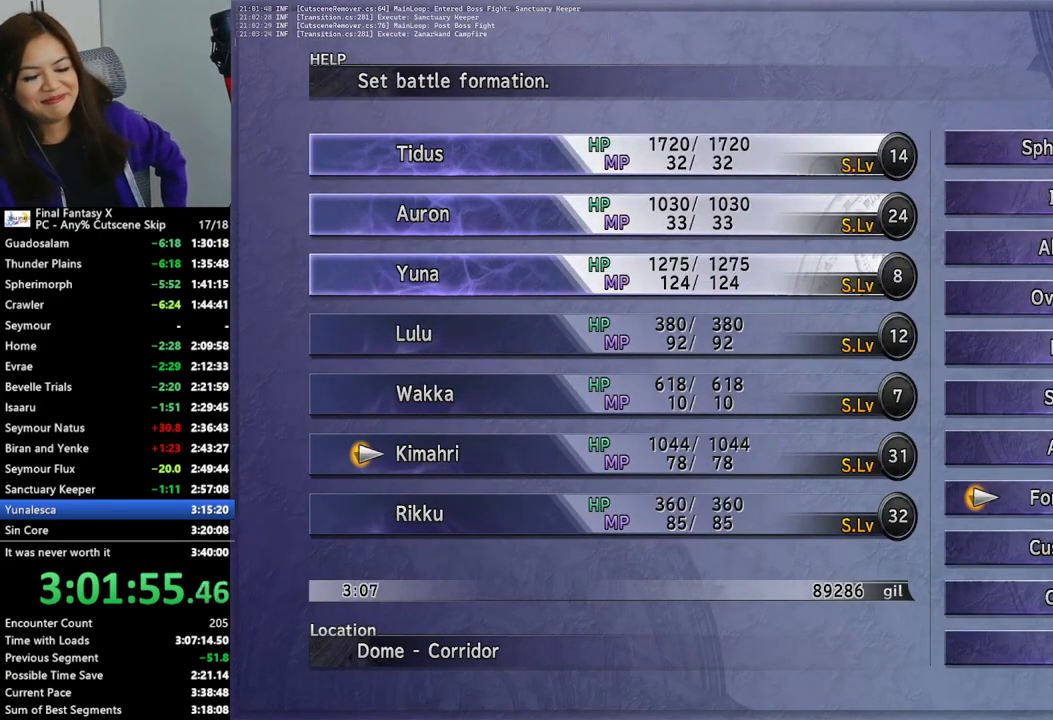
{"buttons": [], "left_stick": "center", "right_stick": "center", "events": [[100, "DPAD_UP", "down"], [167, "DPAD_UP", "up"], [233, "DPAD_UP", "down"], [300, "DPAD_UP", "up"], [367, "DPAD_UP", "down"], [467, "DPAD_UP", "up"]]}
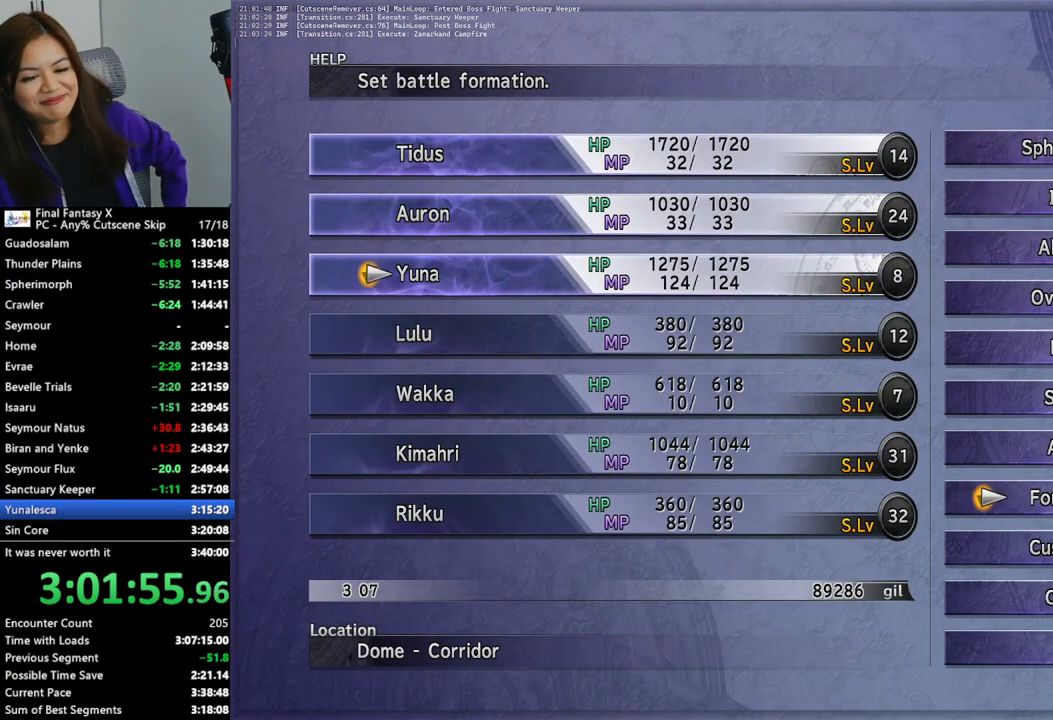
{"buttons": ["DPAD_UP"], "left_stick": "center", "right_stick": "center", "events": [[33, "DPAD_UP", "down"], [133, "DPAD_UP", "up"], [367, "CROSS", "down"], [467, "CROSS", "up"], [467, "DPAD_UP", "down"]]}
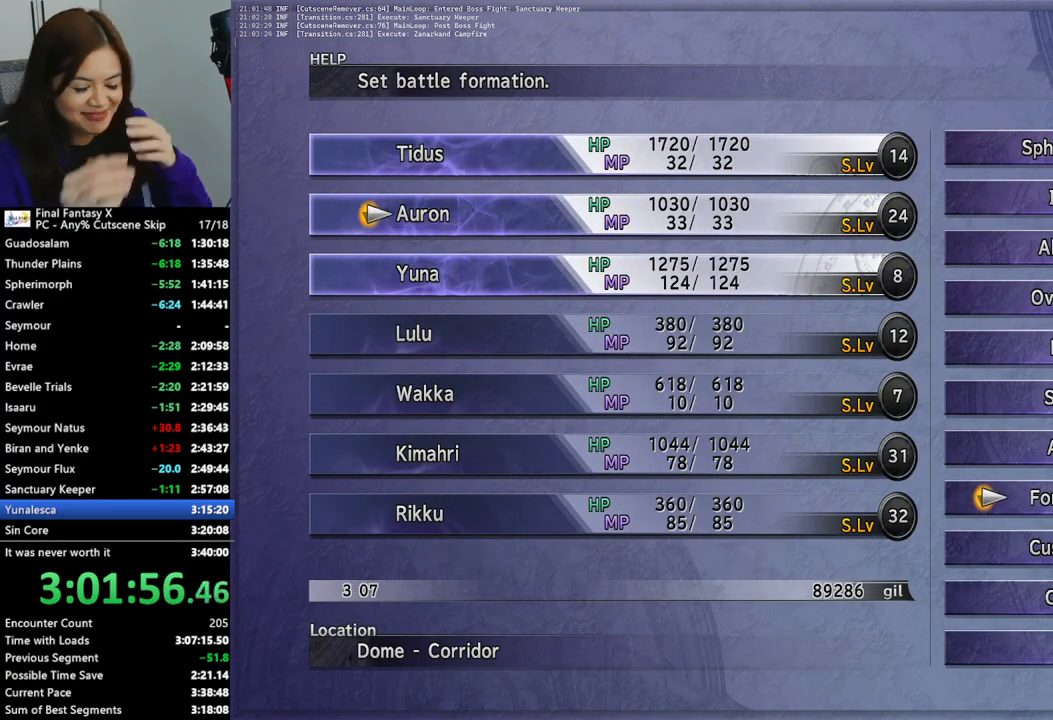
{"buttons": [], "left_stick": "center", "right_stick": "center", "events": [[33, "CROSS", "down"], [67, "DPAD_UP", "up"], [133, "CROSS", "up"], [300, "CIRCLE", "down"], [400, "CIRCLE", "up"]]}
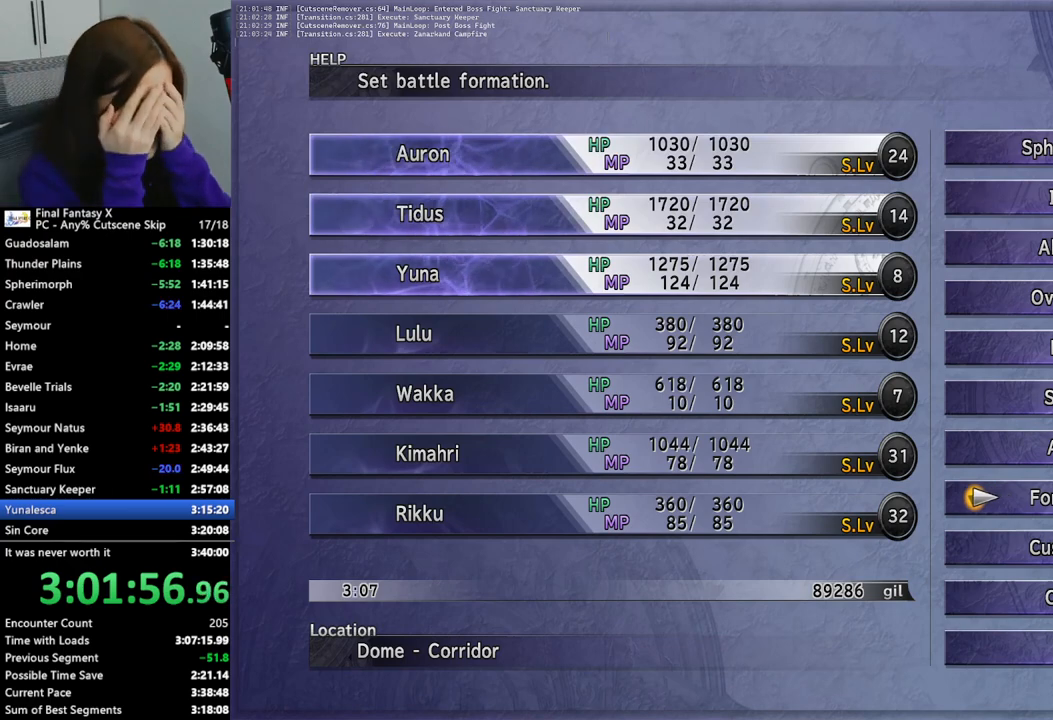
{"buttons": [], "left_stick": "center", "right_stick": "center", "events": []}
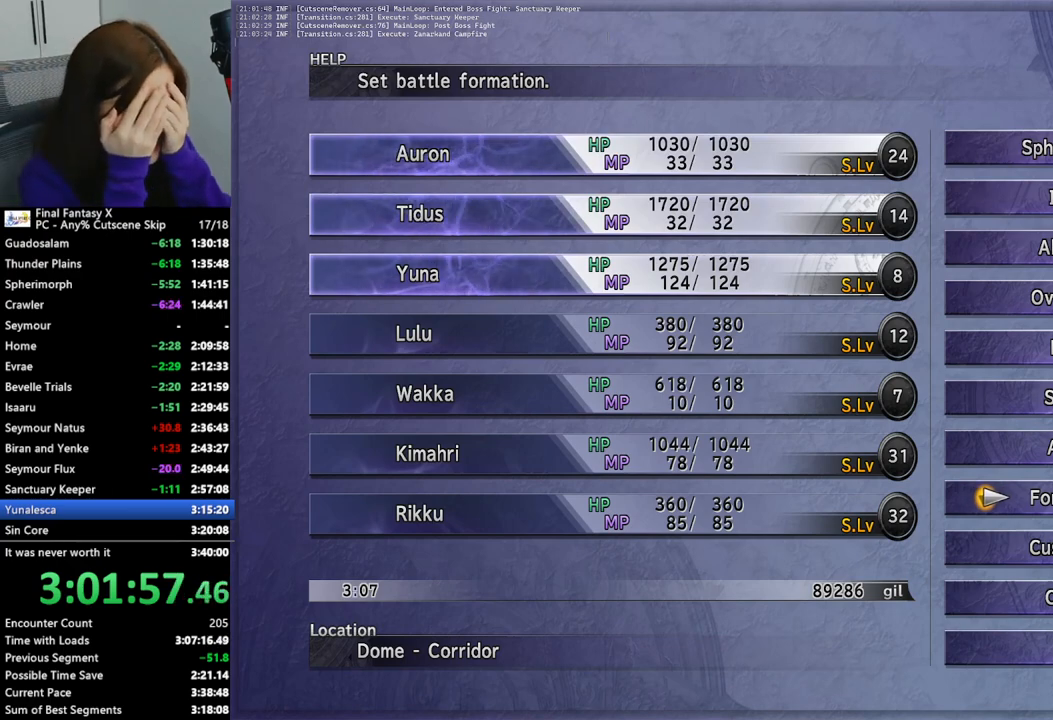
{"buttons": [], "left_stick": "center", "right_stick": "center", "events": []}
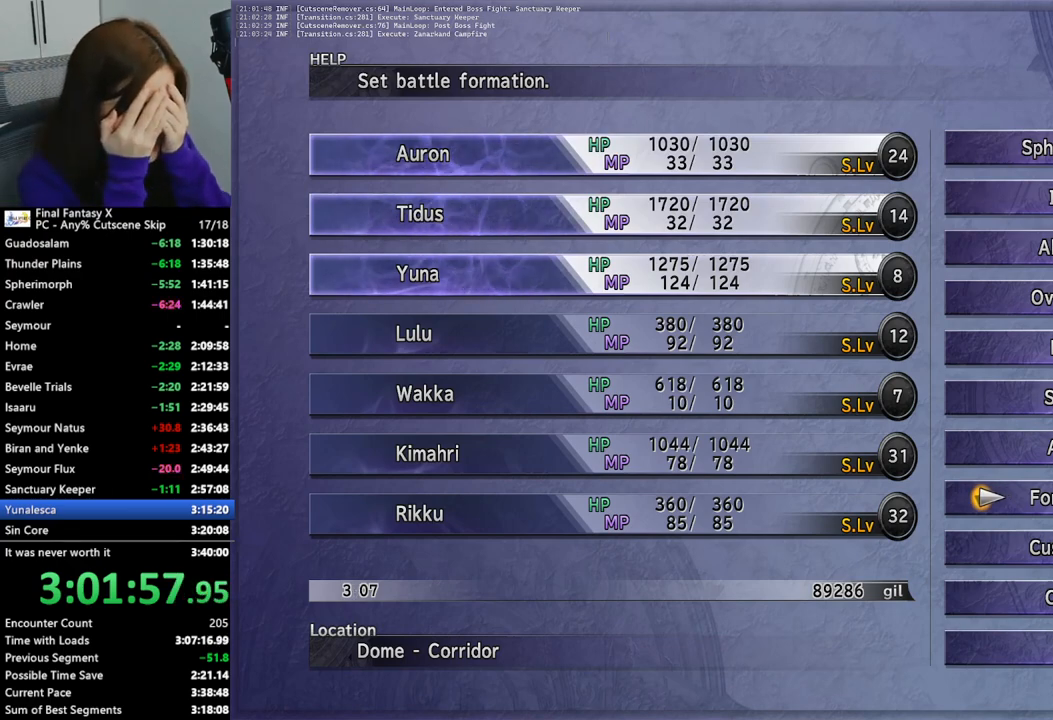
{"buttons": ["DPAD_DOWN"], "left_stick": "center", "right_stick": "center", "events": [[67, "DPAD_DOWN", "down"], [133, "DPAD_DOWN", "up"], [200, "DPAD_DOWN", "down"], [267, "DPAD_DOWN", "up"], [333, "DPAD_DOWN", "down"], [433, "DPAD_DOWN", "up"], [500, "DPAD_DOWN", "down"]]}
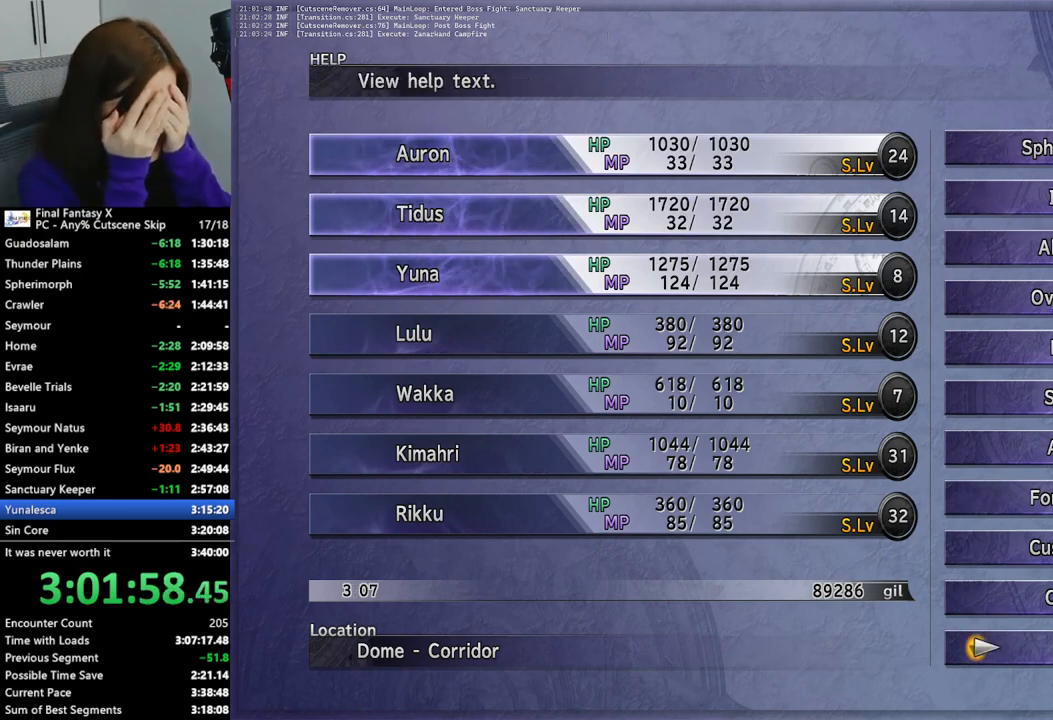
{"buttons": [], "left_stick": "center", "right_stick": "center", "events": [[67, "DPAD_DOWN", "up"], [333, "CROSS", "down"], [433, "CROSS", "up"]]}
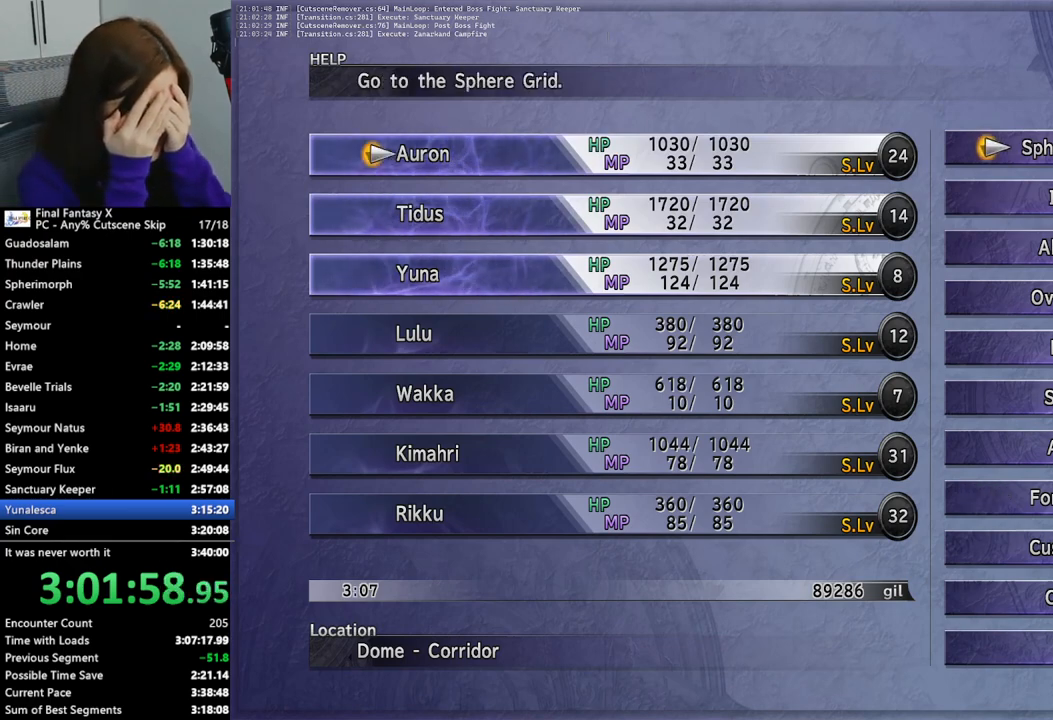
{"buttons": ["CROSS"], "left_stick": "center", "right_stick": "center", "events": [[267, "DPAD_DOWN", "down"], [367, "DPAD_DOWN", "up"], [433, "DPAD_DOWN", "down"], [500, "CROSS", "down"], [500, "DPAD_DOWN", "up"]]}
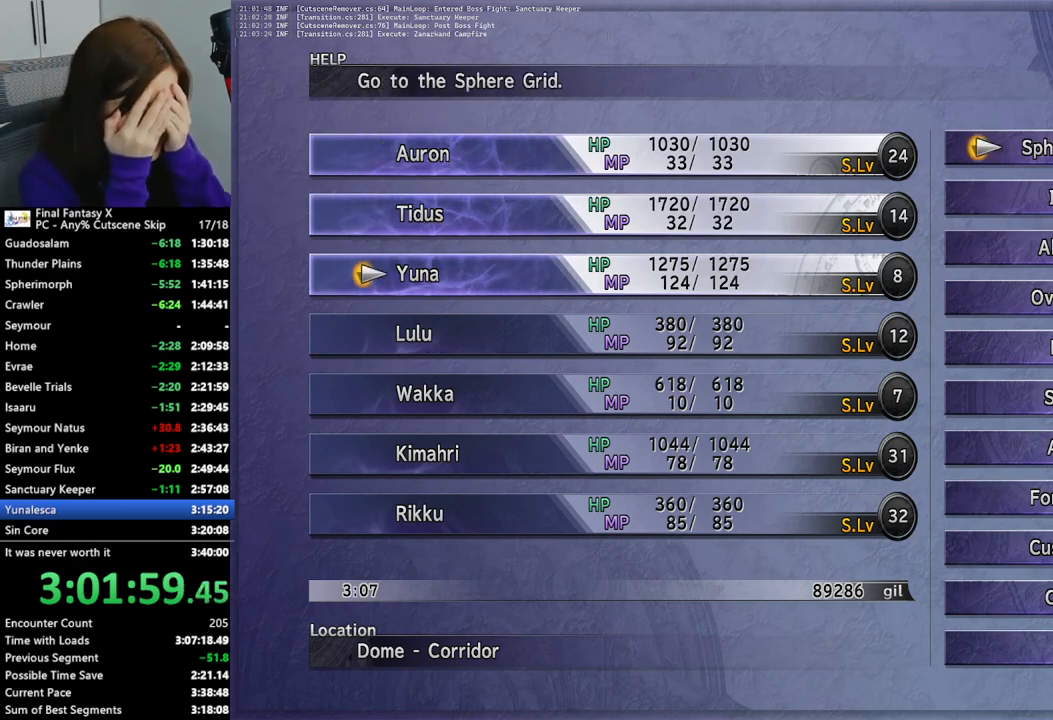
{"buttons": [], "left_stick": "center", "right_stick": "center", "events": [[100, "CROSS", "up"]]}
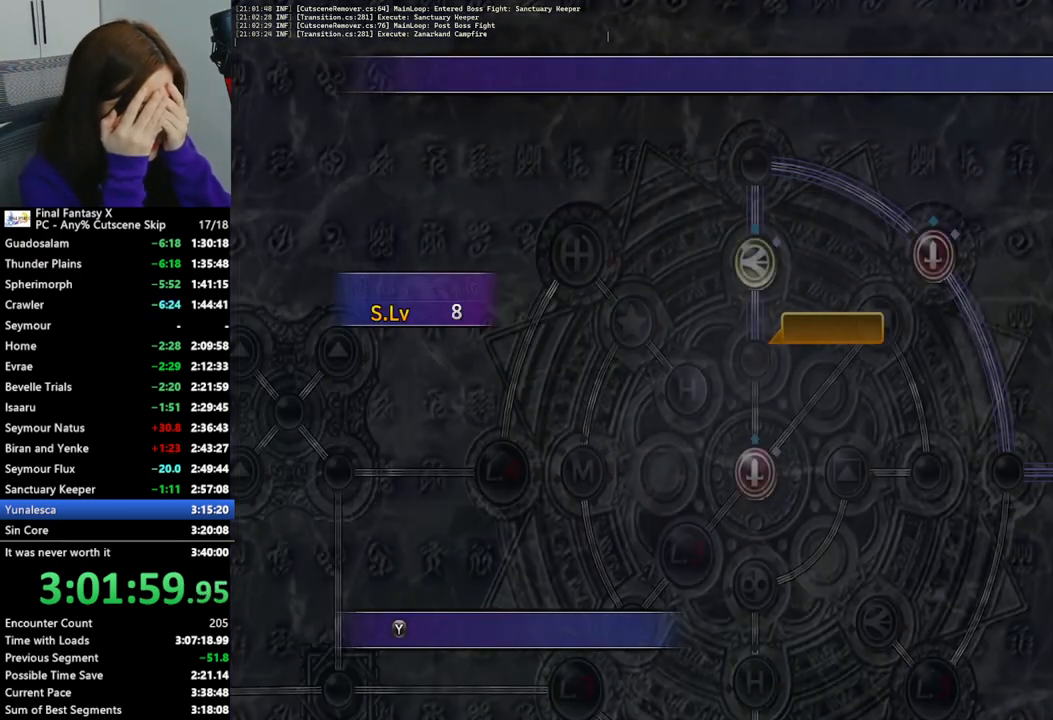
{"buttons": [], "left_stick": "center", "right_stick": "center", "events": []}
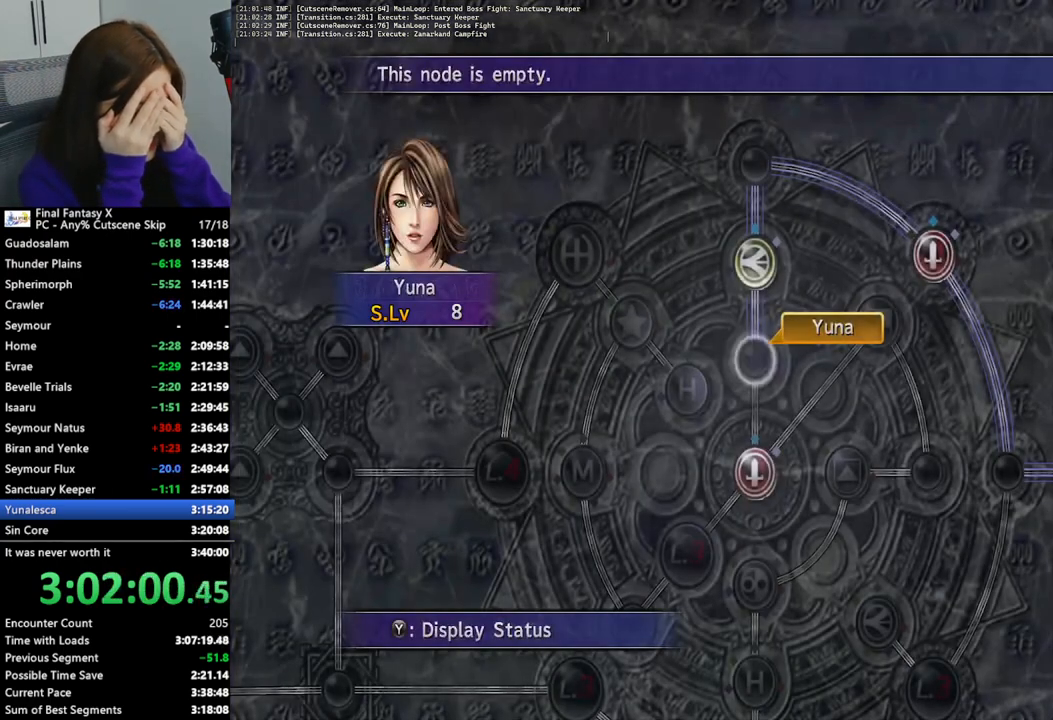
{"buttons": [], "left_stick": "center", "right_stick": "center", "events": [[167, "CROSS", "down"], [267, "CROSS", "up"]]}
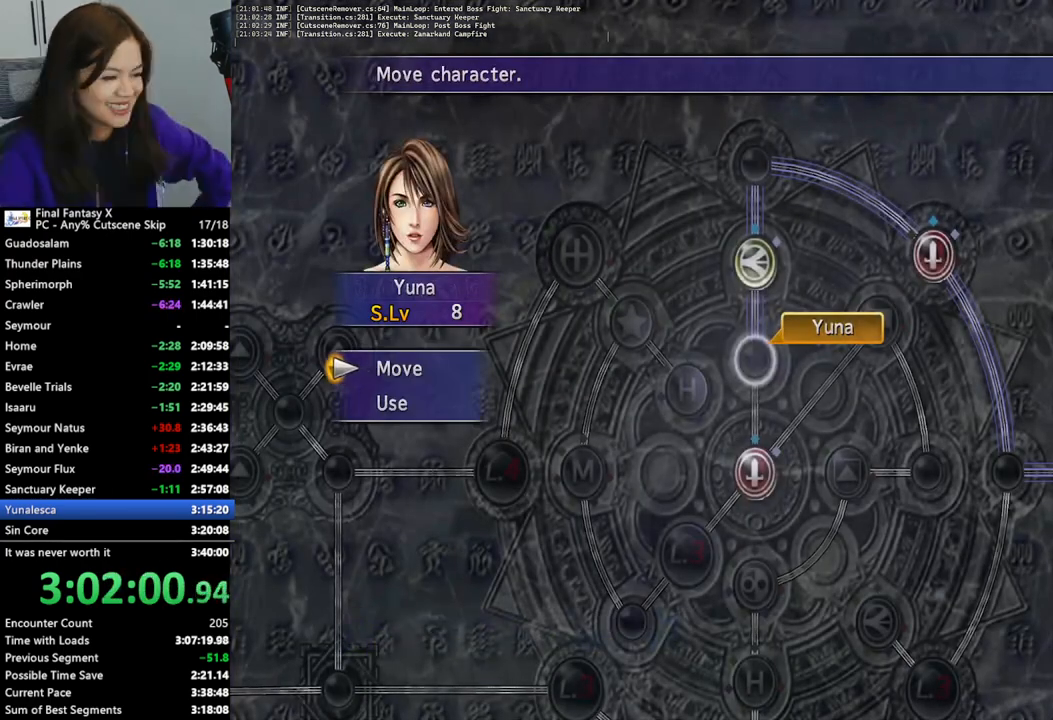
{"buttons": [], "left_stick": "center", "right_stick": "center", "events": []}
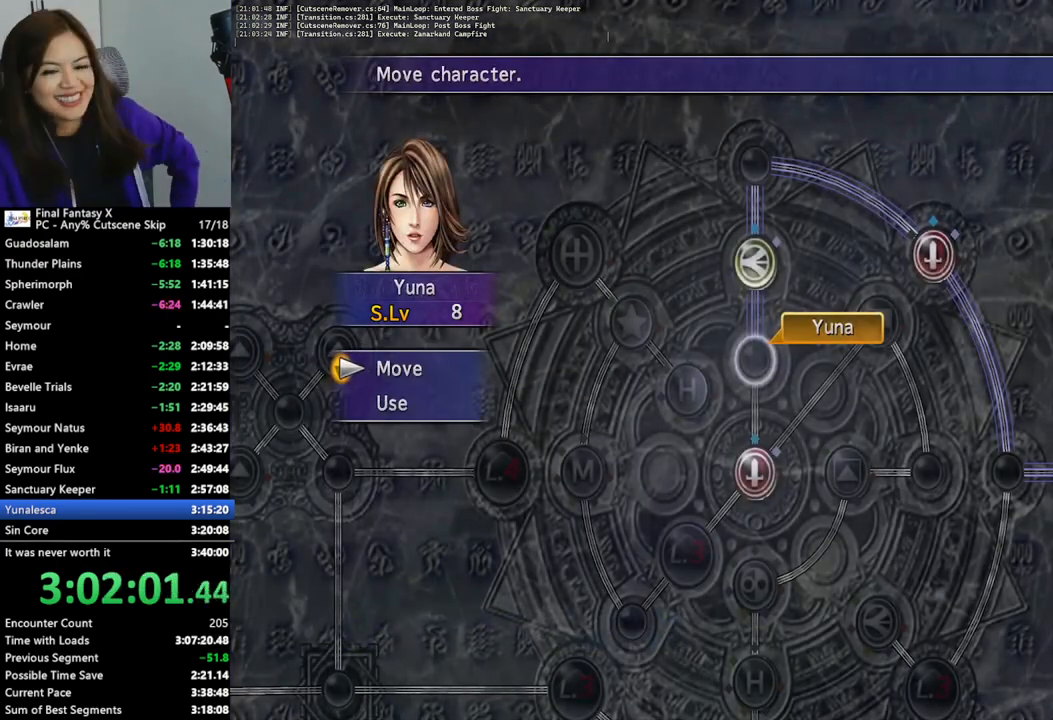
{"buttons": [], "left_stick": "center", "right_stick": "center", "events": []}